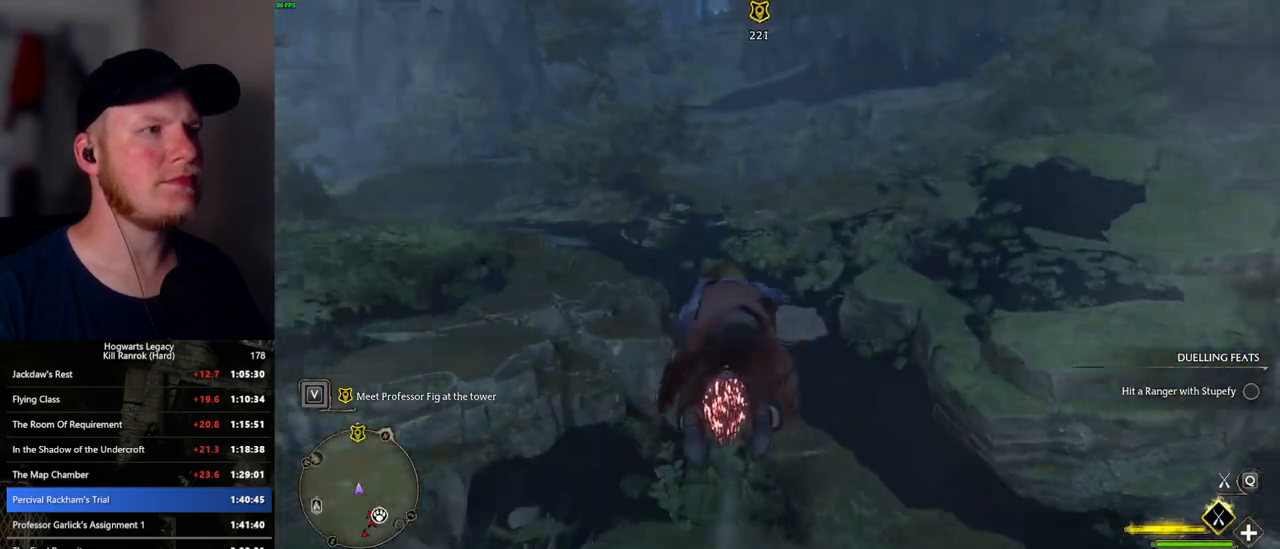
Gameplay with keyboard and mouse; each line is a JSON object with the keys and mouse buttons held at the frame after it. "events" lists presses ("down") and releases ("up") of ".", "/", "0", "1", "2", "3", "4", "5", "6", "7", "8", "9", "a", "alt_l", "alt_r", "b", "backslash", "backspace", "c", "caps_lock", "comma", "ctrl_l", "ctrl_r", "d", "e", "equals", "escape", "f", "f1", "f10", "f11", "f12", "f2", "f3", "f4", "f5", "f6", "f7", "f8", "f9", "g", "h", "i", "j", "k", "l", "lbracket", "m", "minus", "n", "o", "p", "q", "quote", "r", "rbracket", "return", "s", "semicolon", "shift_l", "shift_r", "space", "super_l", "super_r", "t", "tab", "tilde", "u", "v", "w", "x", "y", "z", "mouse_left", "mouse_wheel", "mouse_right", "mouse_mb4" and "mouse_mb5" between this image and that frame as [ms after this image, input, new state], when the widget could be followed in between. "mouse_left", "mouse_wheel", "mouse_right", "mouse_mb4", "mouse_mb5" = the "left", "wheel", "right", "mb4", "mb5" buttons of the "mouse" list. No other keys are recorded. "wheel" means that the mouse wheel is clicked or scrolled. Mouse movement is not recorded.
{"keys": ["w"], "mouse": ["left"], "events": []}
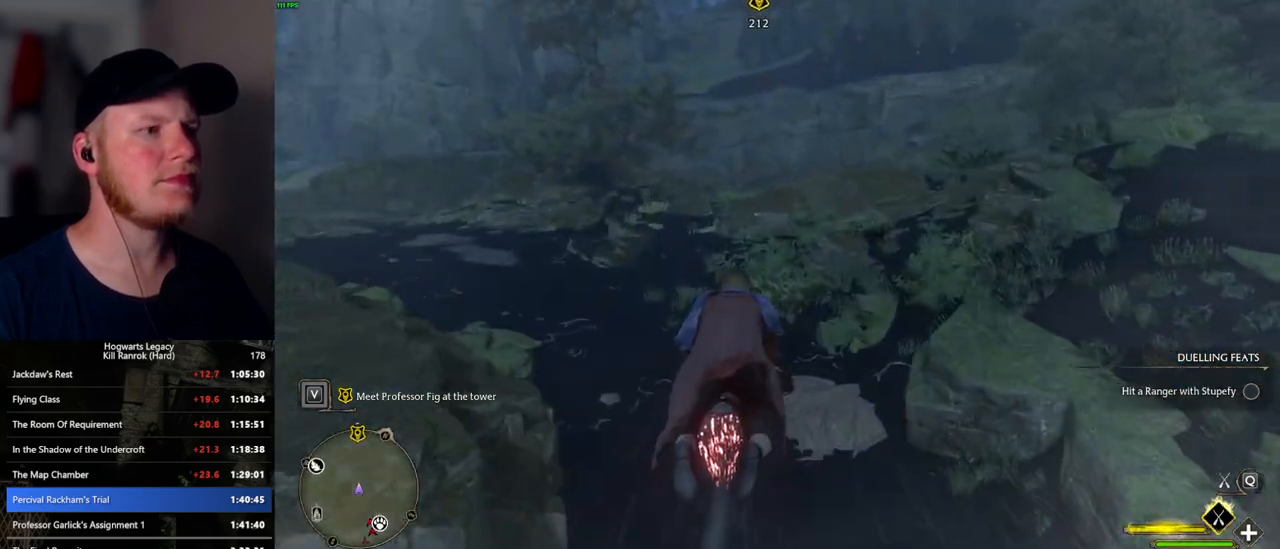
{"keys": ["w"], "mouse": ["left"], "events": [[300, "space", "down"], [400, "space", "up"]]}
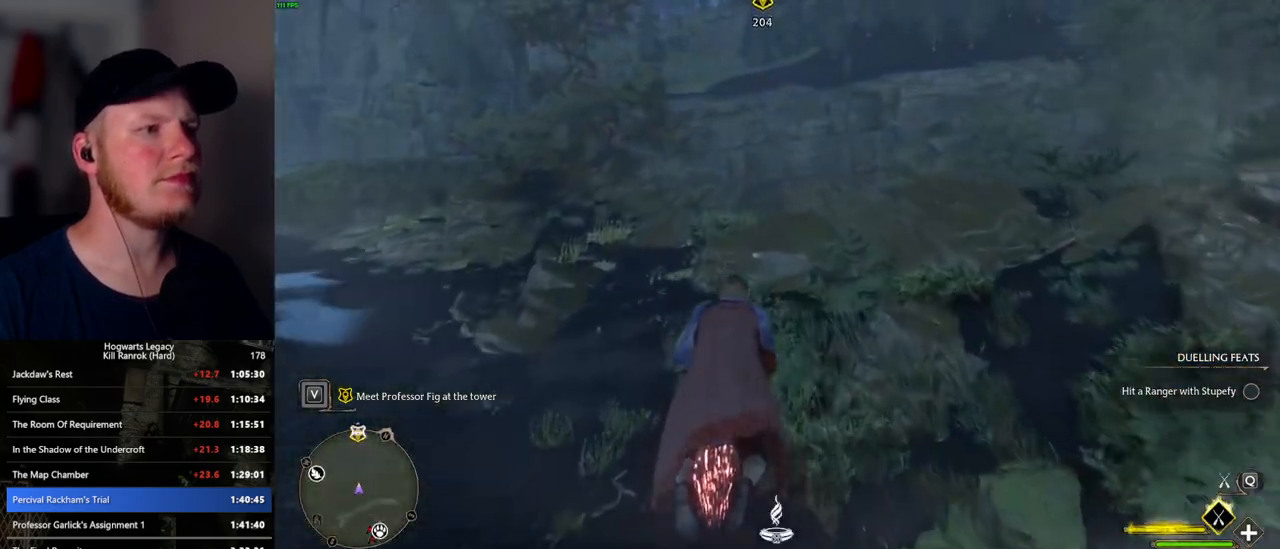
{"keys": ["w"], "mouse": ["left"], "events": []}
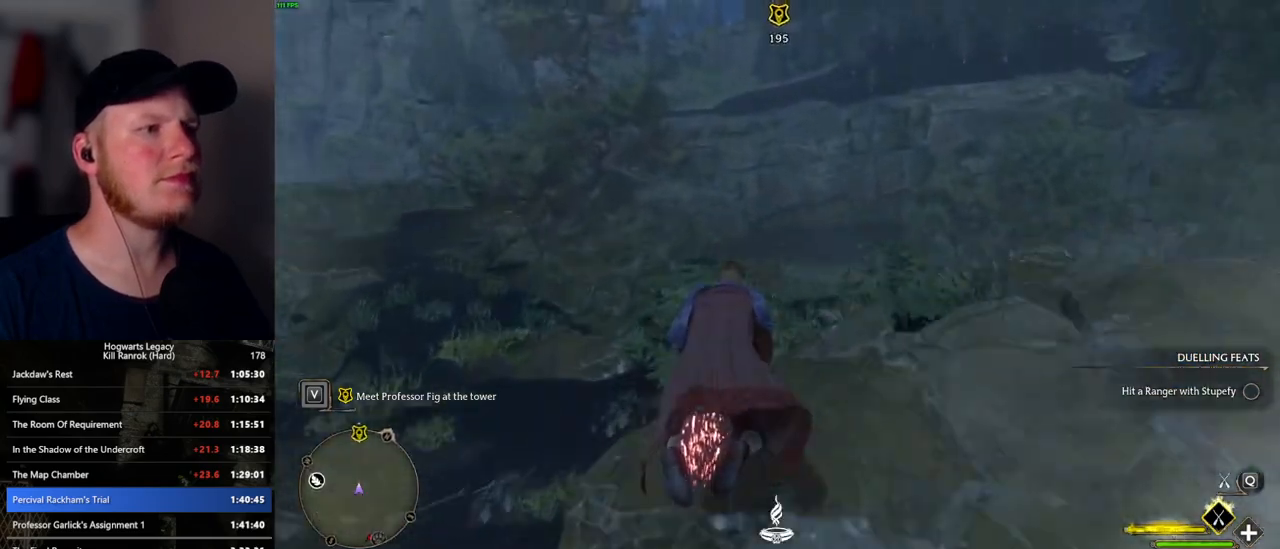
{"keys": ["w"], "mouse": ["left"], "events": [[250, "ctrl_l", "down"], [467, "ctrl_l", "up"]]}
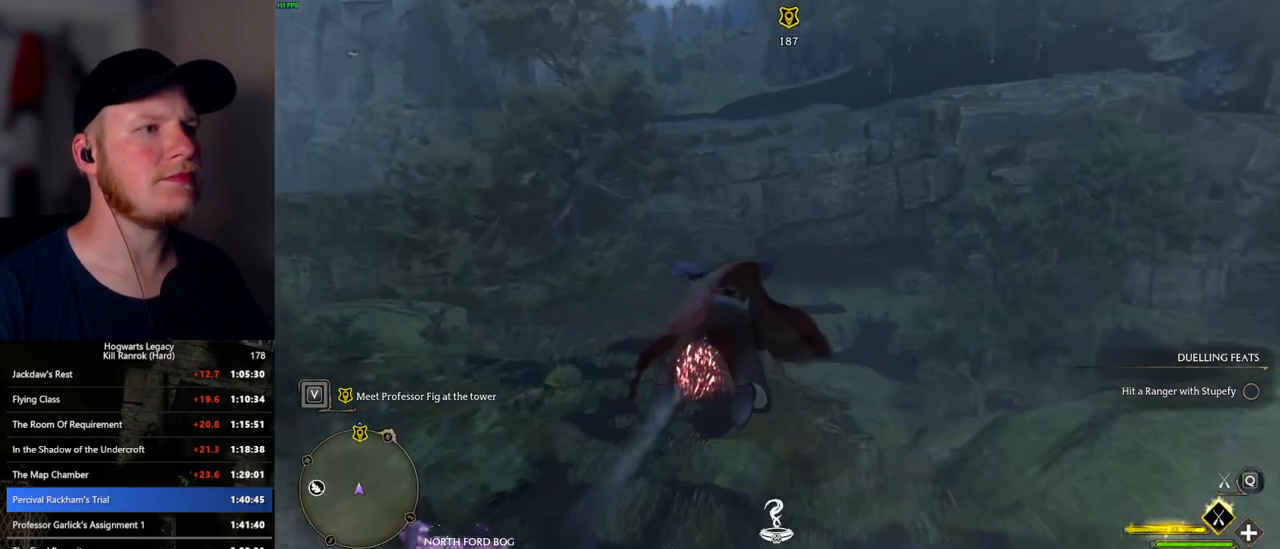
{"keys": ["space", "w"], "mouse": ["left"], "events": [[450, "space", "down"]]}
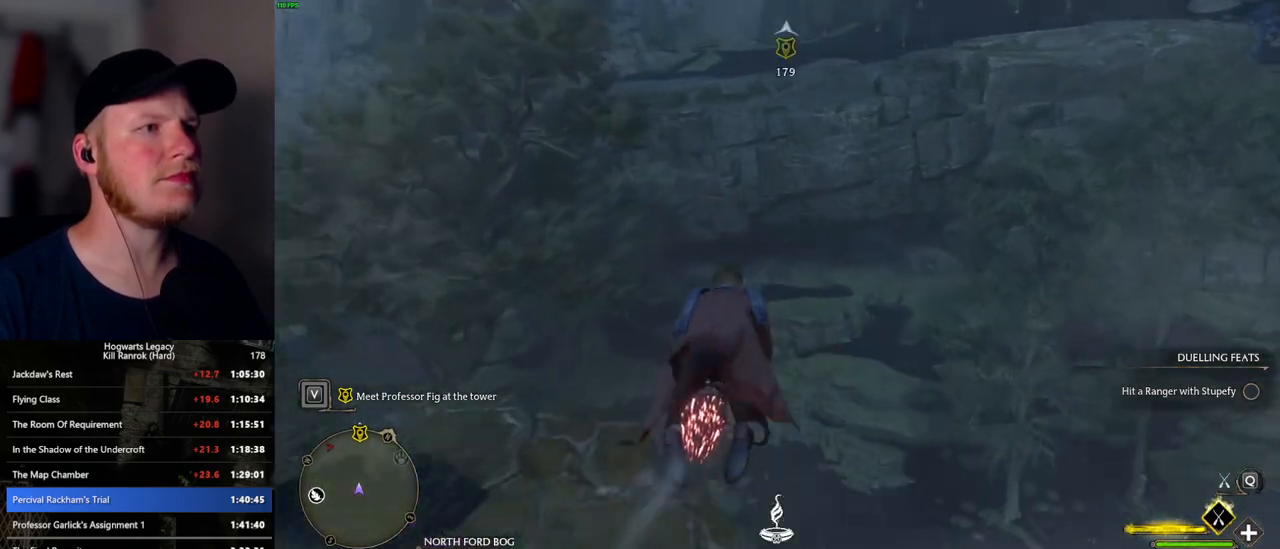
{"keys": ["w"], "mouse": ["left"], "events": [[67, "space", "up"], [184, "space", "down"], [267, "space", "up"]]}
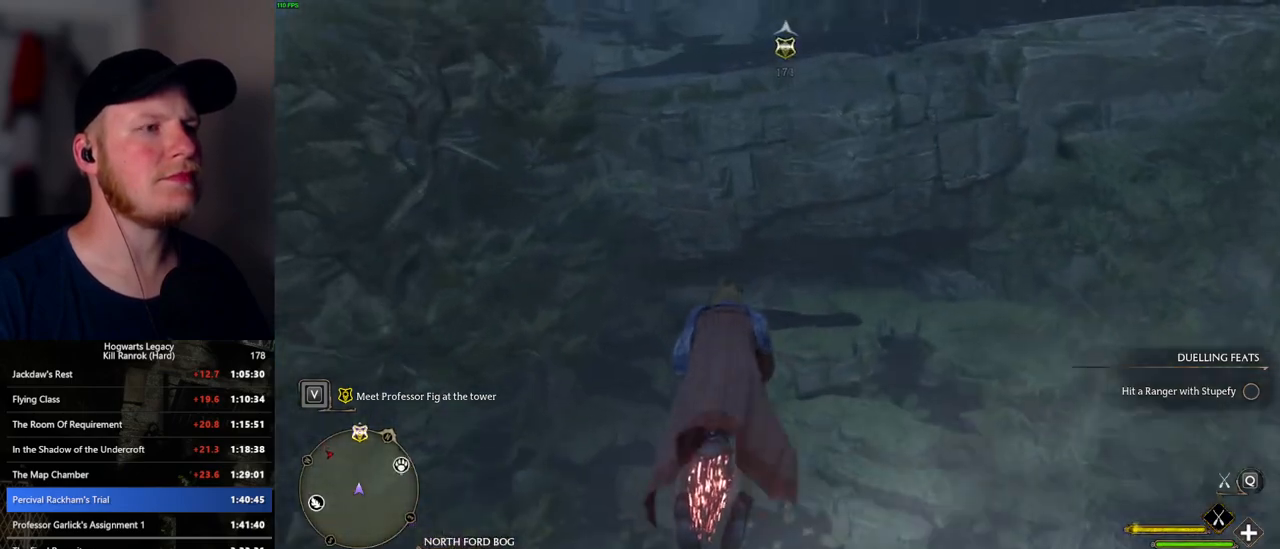
{"keys": ["w"], "mouse": ["left"], "events": [[167, "space", "down"], [234, "space", "up"], [400, "space", "down"], [434, "space", "up"]]}
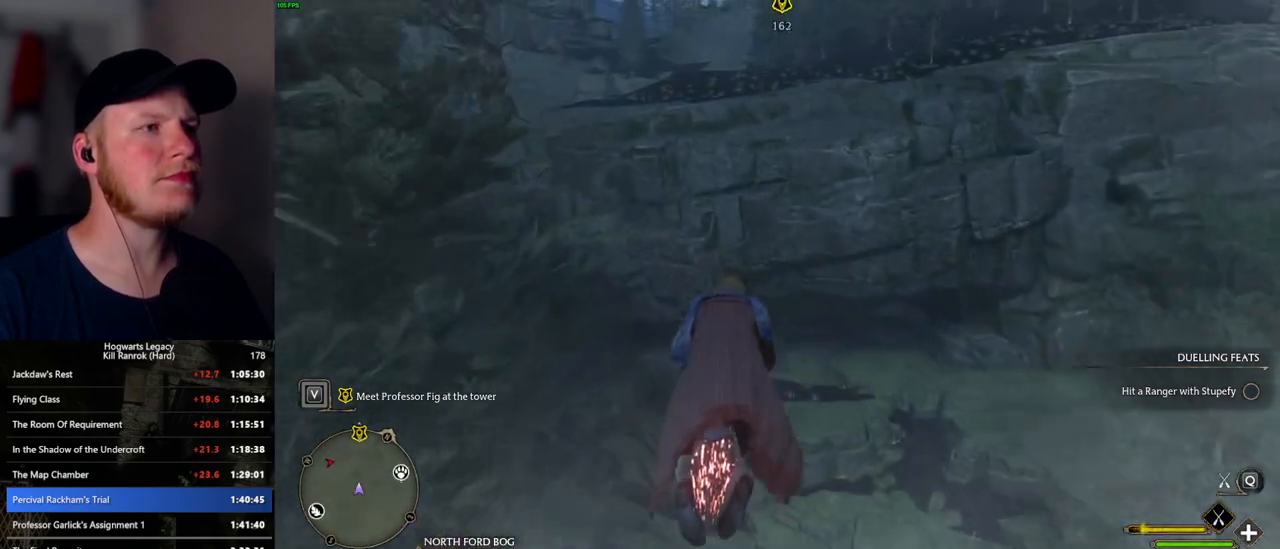
{"keys": ["w"], "mouse": ["left"], "events": [[150, "space", "down"], [217, "space", "up"]]}
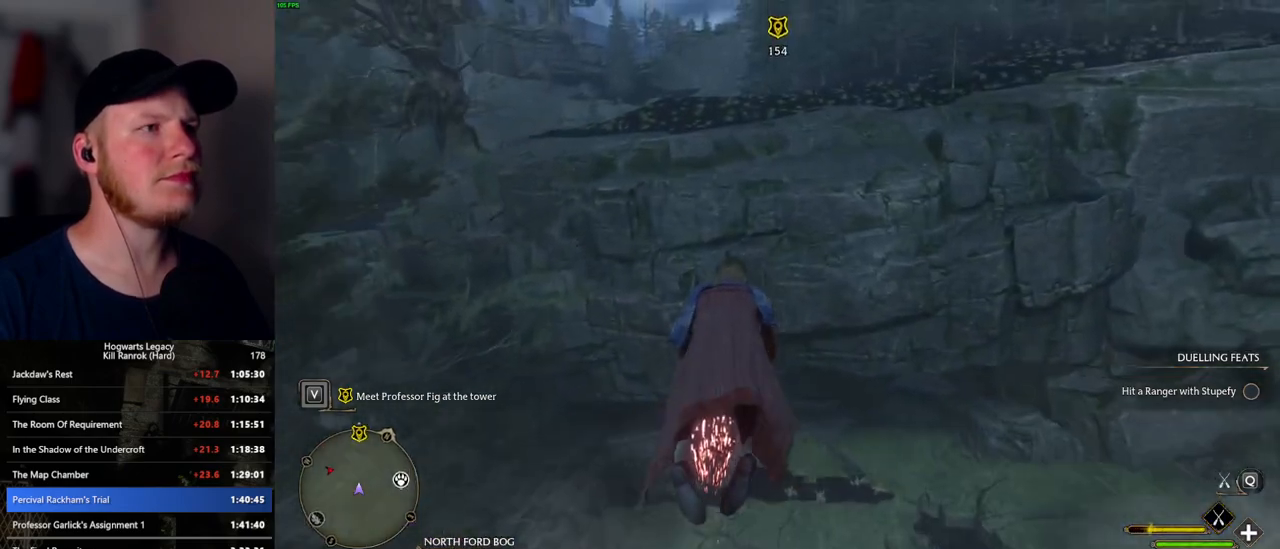
{"keys": ["w"], "mouse": ["left"], "events": [[34, "space", "down"], [100, "space", "up"], [400, "space", "down"], [500, "space", "up"]]}
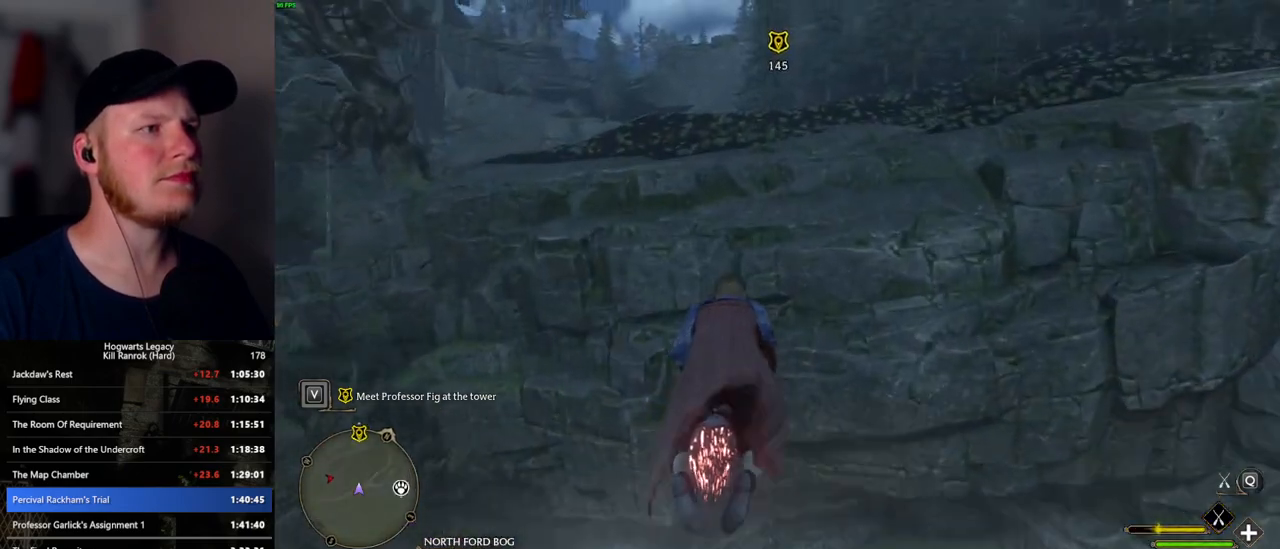
{"keys": ["w"], "mouse": ["left"], "events": [[134, "space", "down"], [234, "space", "up"]]}
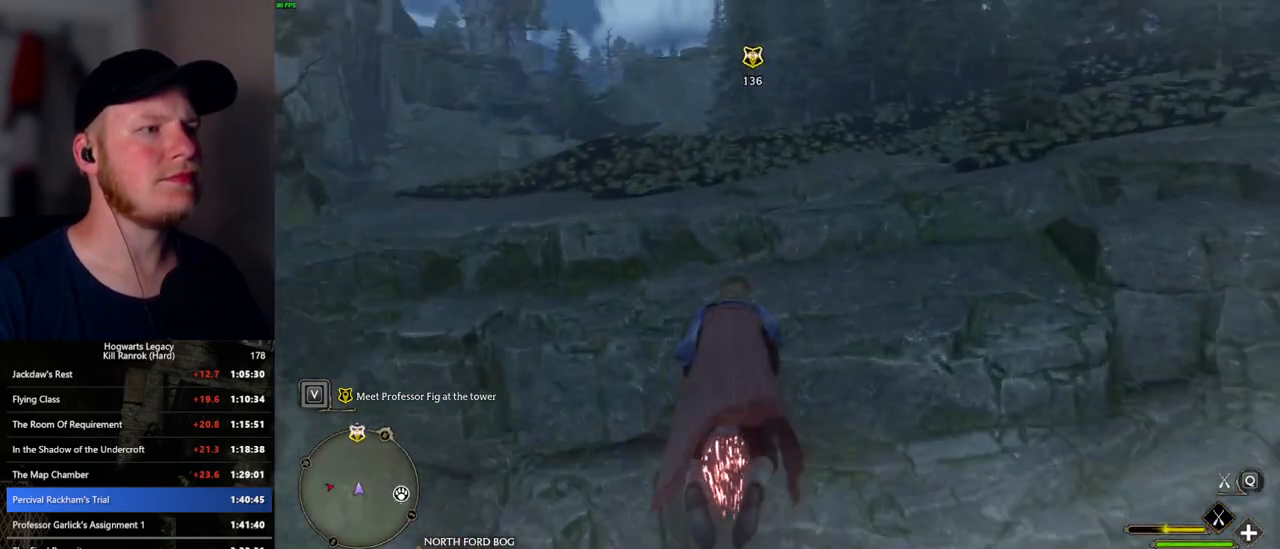
{"keys": ["space", "w"], "mouse": ["left"], "events": [[84, "space", "down"], [167, "space", "up"], [434, "space", "down"]]}
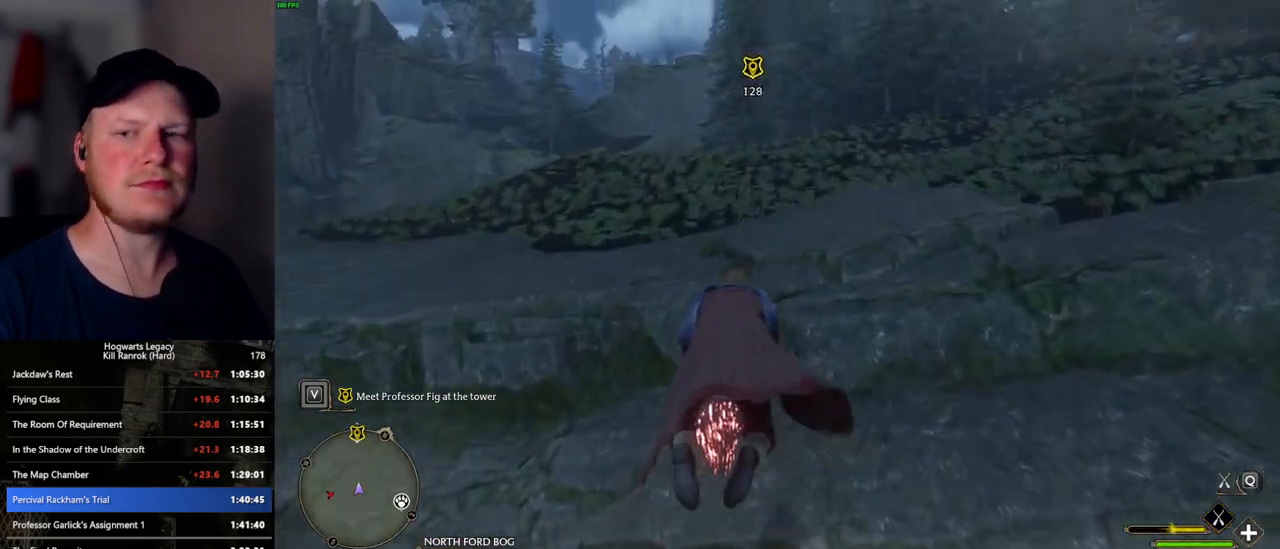
{"keys": ["w"], "mouse": ["left"], "events": [[34, "space", "up"]]}
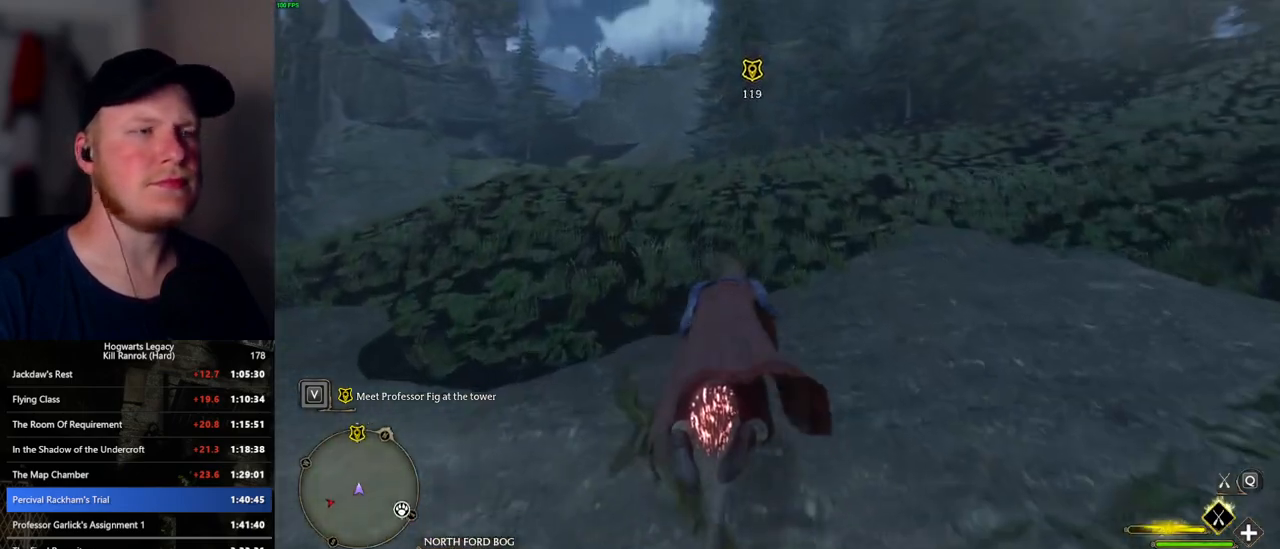
{"keys": ["a", "w"], "mouse": ["left"], "events": [[167, "a", "down"], [267, "a", "up"], [450, "a", "down"]]}
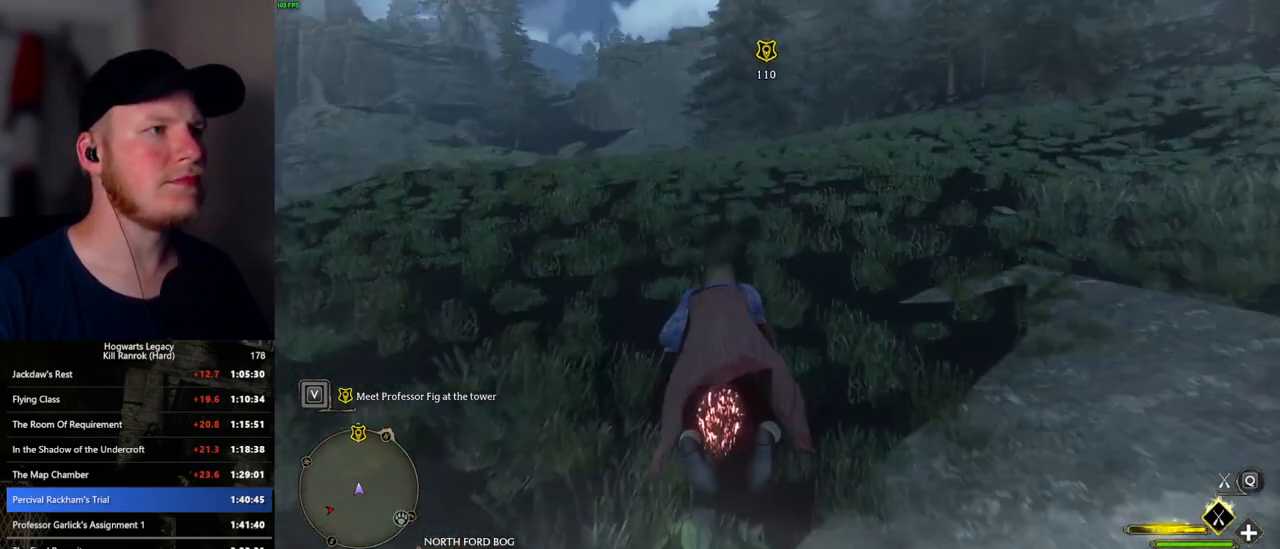
{"keys": ["space", "w"], "mouse": ["left"], "events": [[117, "a", "up"], [484, "space", "down"]]}
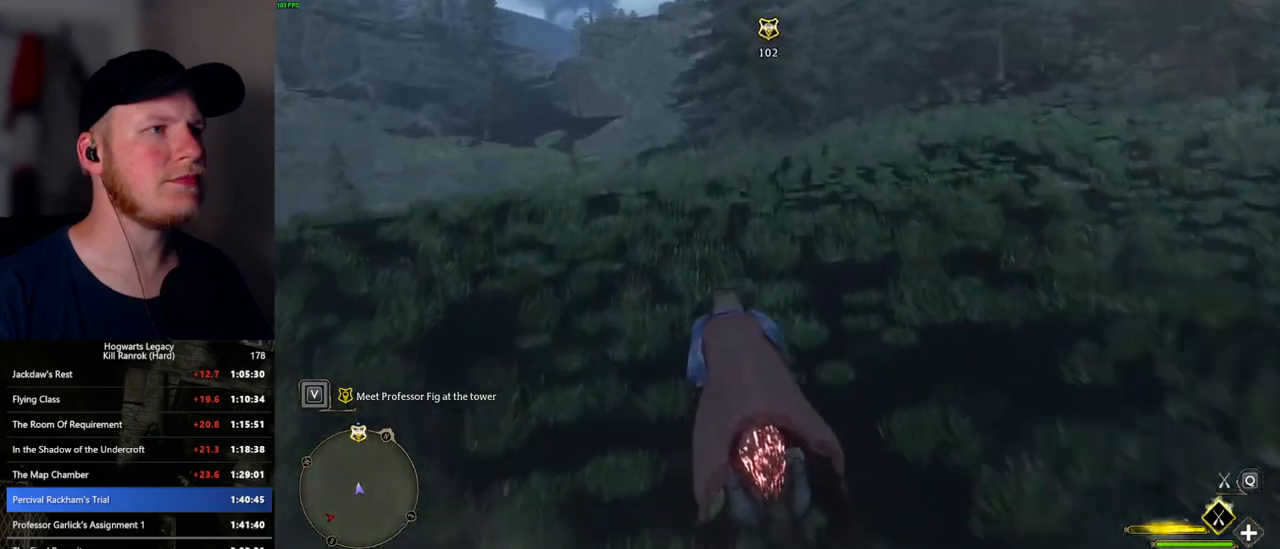
{"keys": ["w"], "mouse": ["left"], "events": [[267, "space", "up"]]}
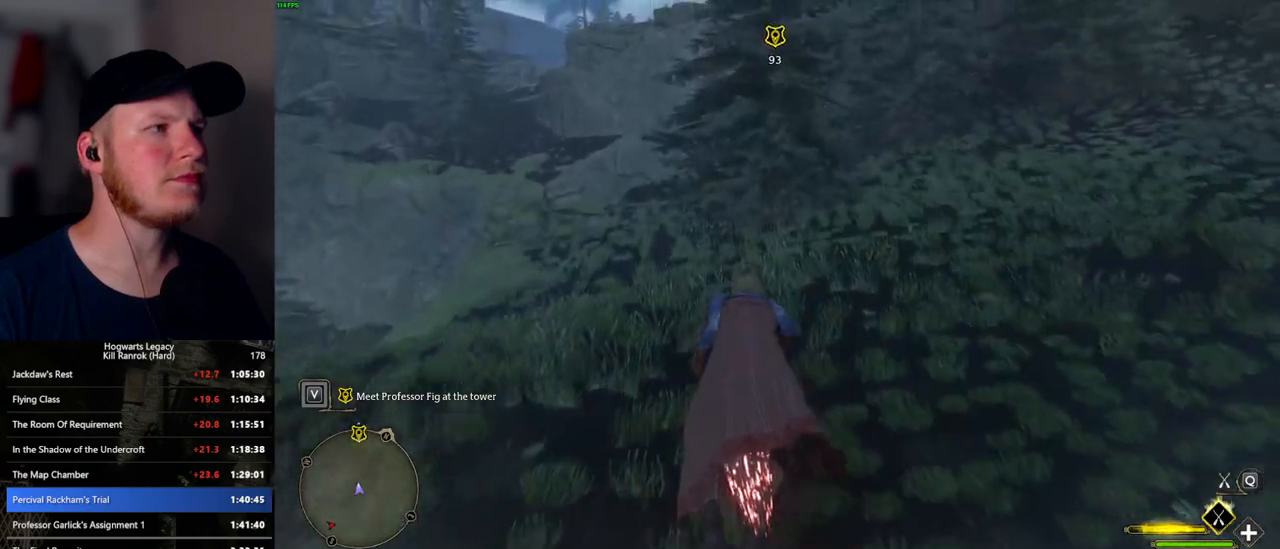
{"keys": ["space", "w"], "mouse": ["left"], "events": [[117, "space", "down"]]}
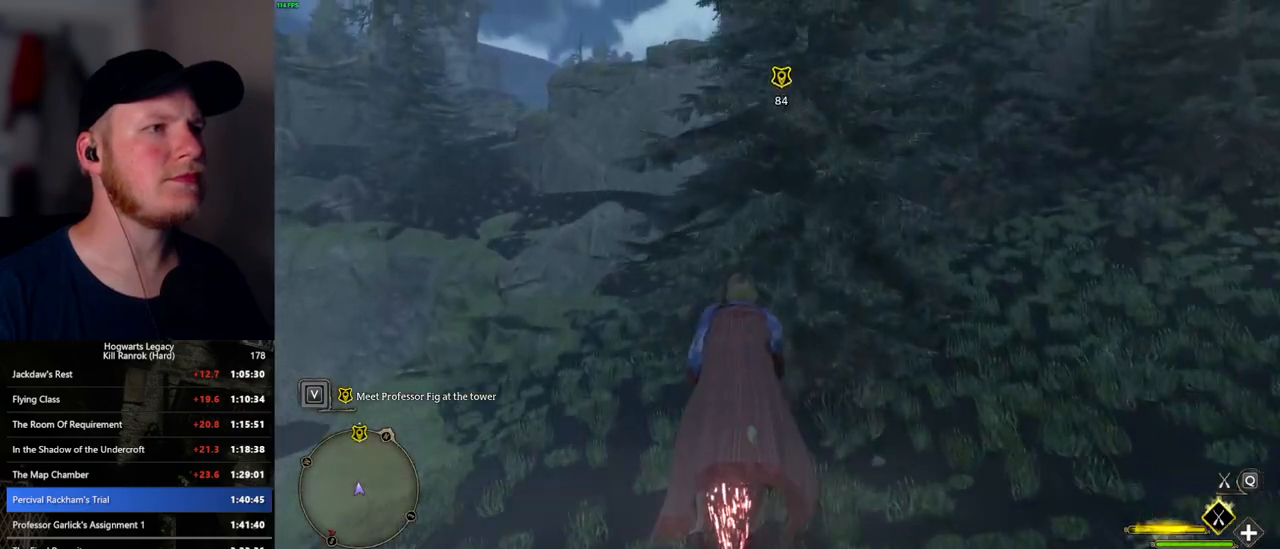
{"keys": ["w"], "mouse": ["left"], "events": [[134, "space", "up"], [367, "a", "down"], [484, "a", "up"]]}
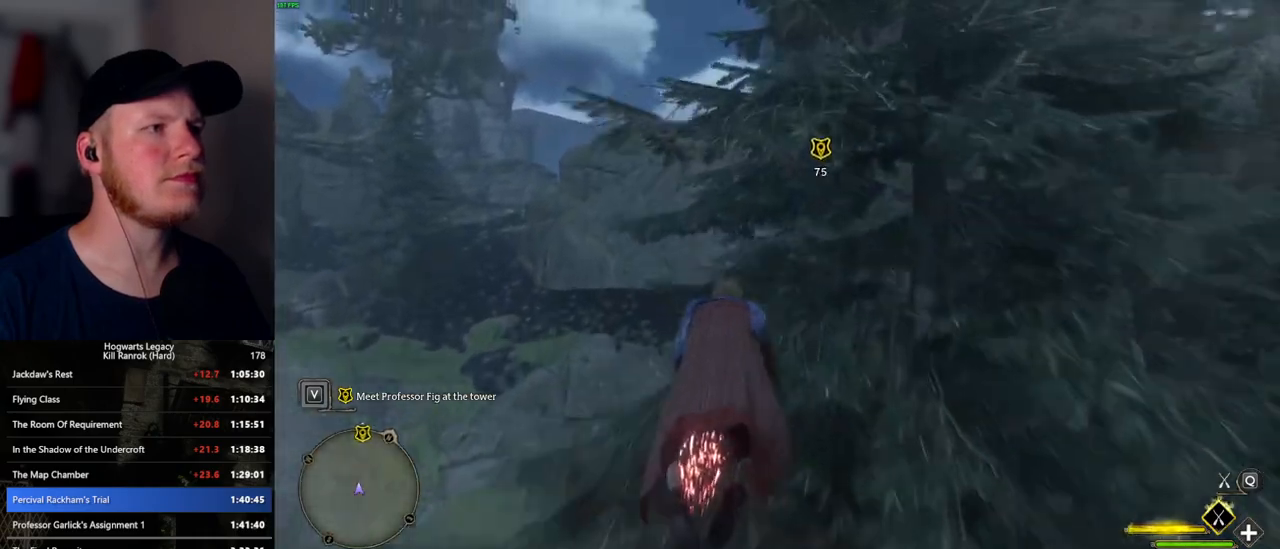
{"keys": ["space", "w"], "mouse": ["left"], "events": [[84, "space", "down"]]}
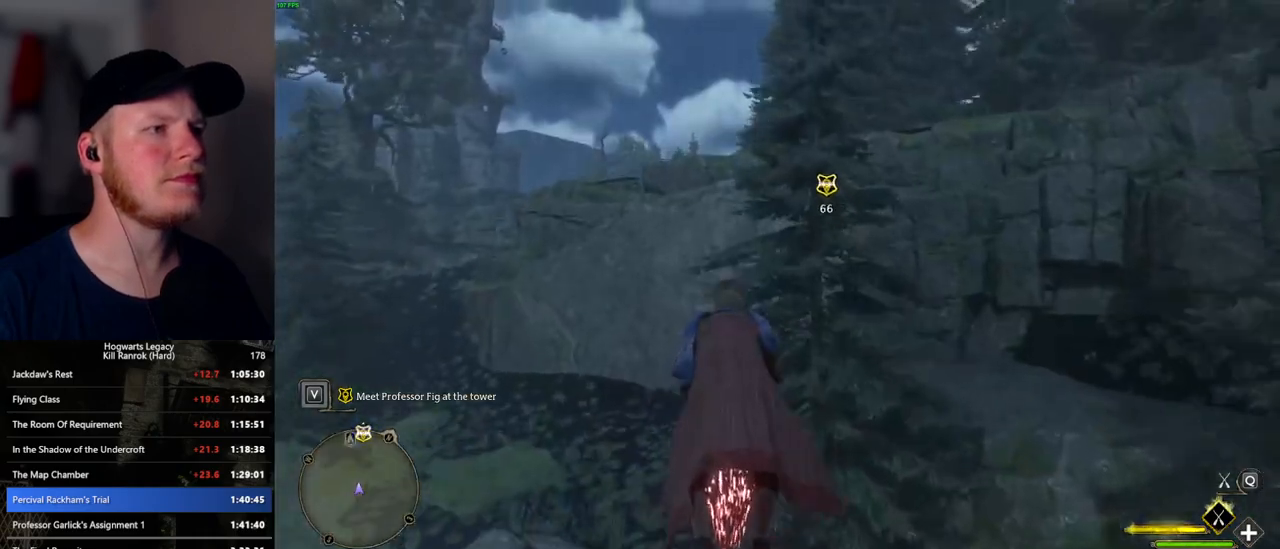
{"keys": ["w"], "mouse": ["left"], "events": [[34, "space", "up"], [234, "space", "down"], [484, "space", "up"]]}
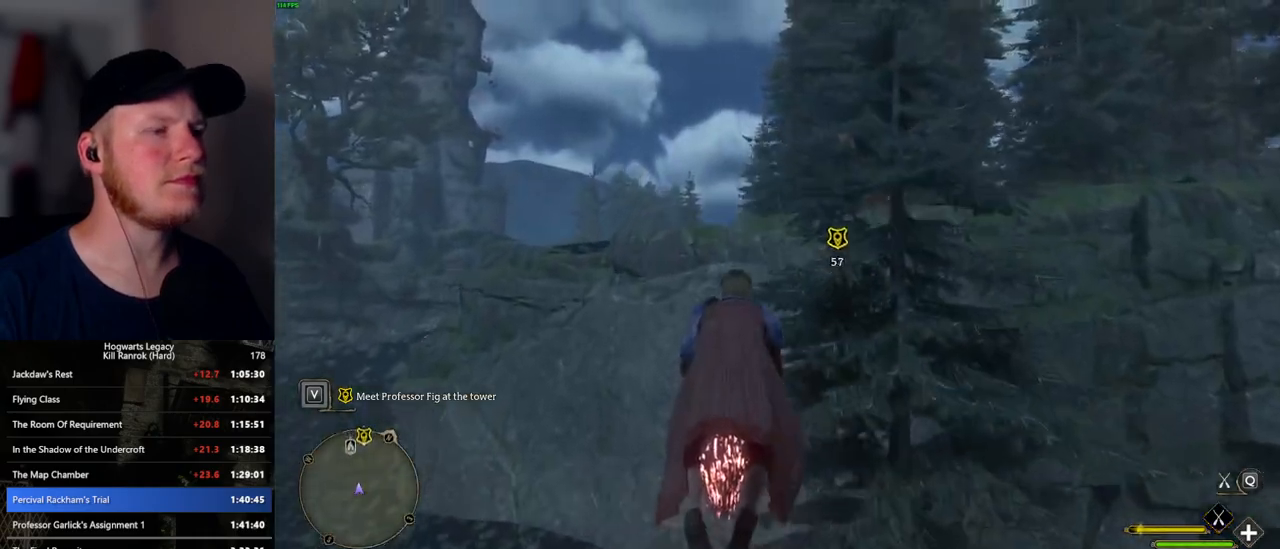
{"keys": ["w"], "mouse": ["left"], "events": [[167, "a", "down"], [317, "a", "up"]]}
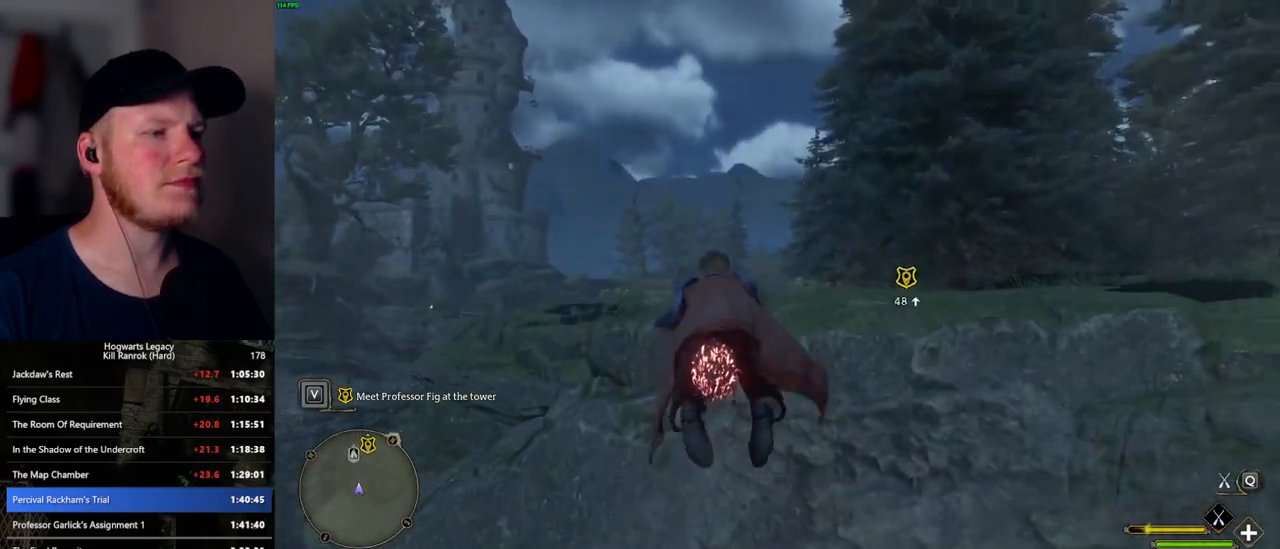
{"keys": ["w"], "mouse": ["left"], "events": [[184, "a", "down"], [367, "a", "up"]]}
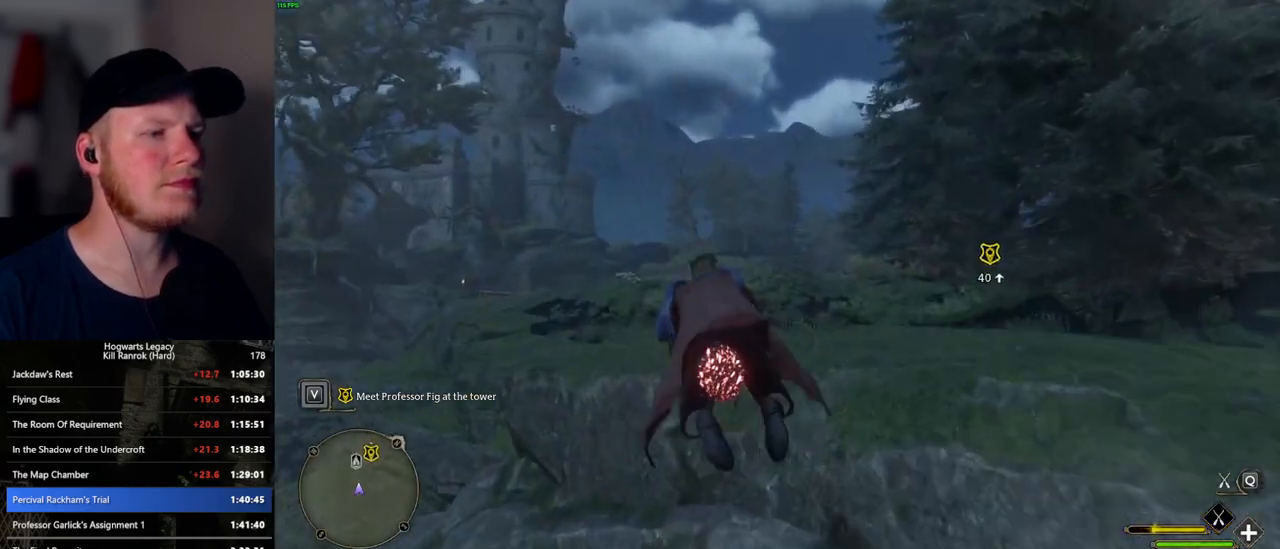
{"keys": ["w"], "mouse": ["left"], "events": [[200, "space", "down"], [484, "space", "up"]]}
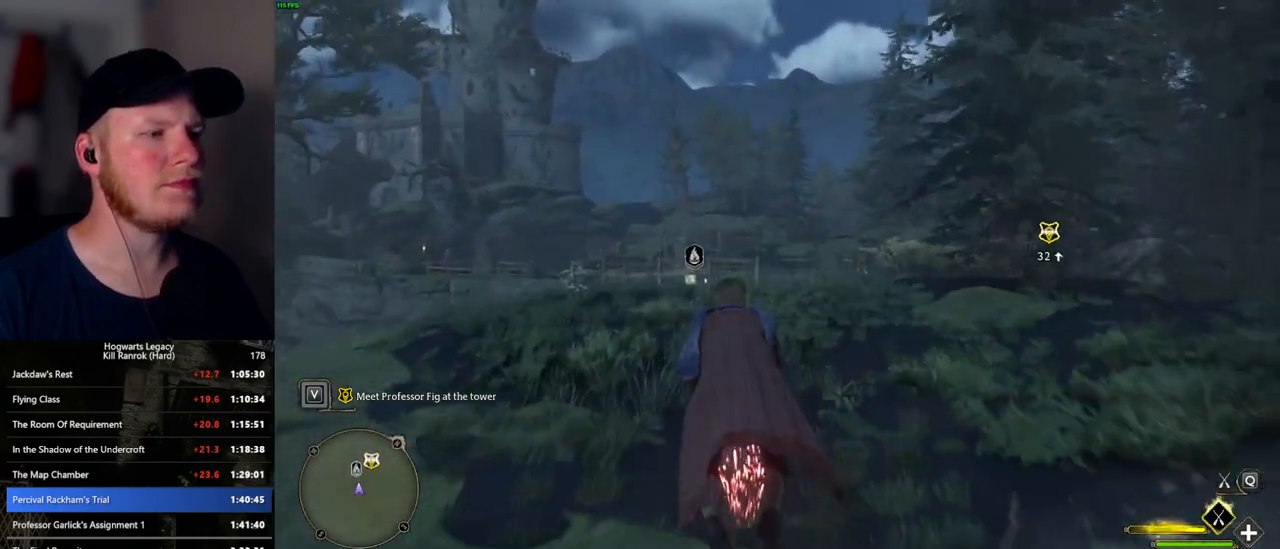
{"keys": ["w"], "mouse": ["left"], "events": [[167, "a", "down"], [234, "a", "up"]]}
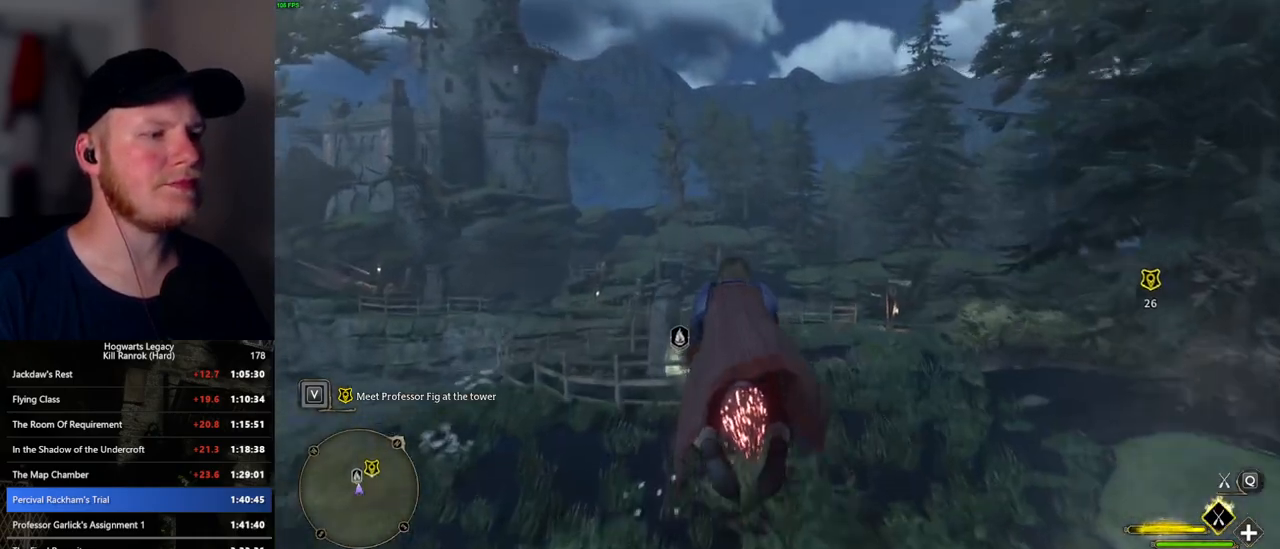
{"keys": ["ctrl_l", "d", "w"], "mouse": ["left"], "events": [[84, "ctrl_l", "down"], [234, "d", "down"]]}
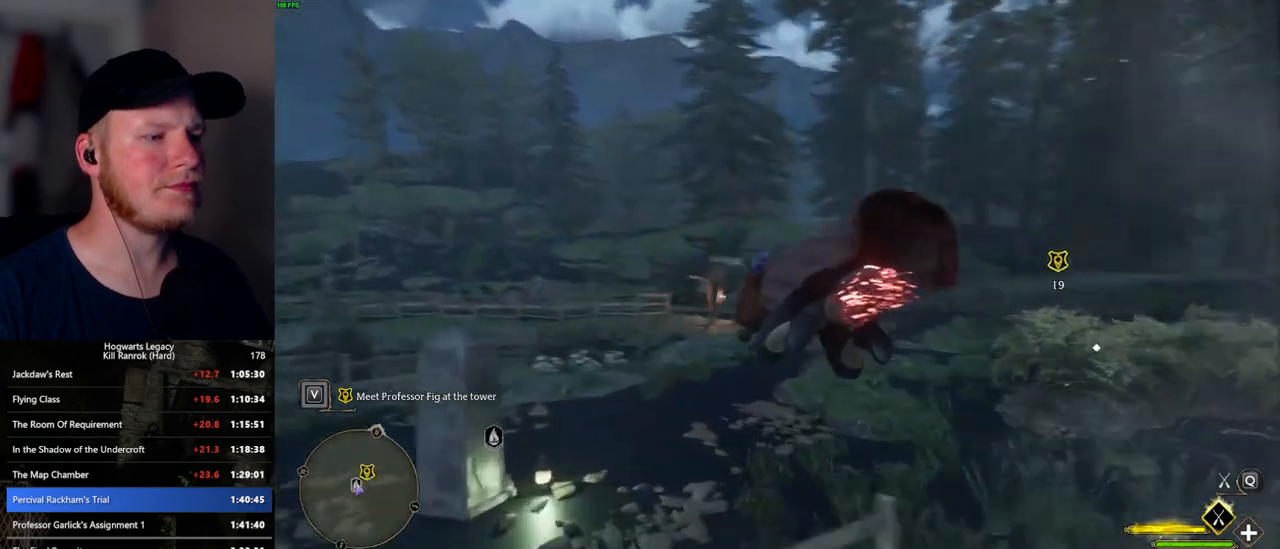
{"keys": ["ctrl_l", "d", "w"], "mouse": [], "events": [[300, "mouse_left", "up"]]}
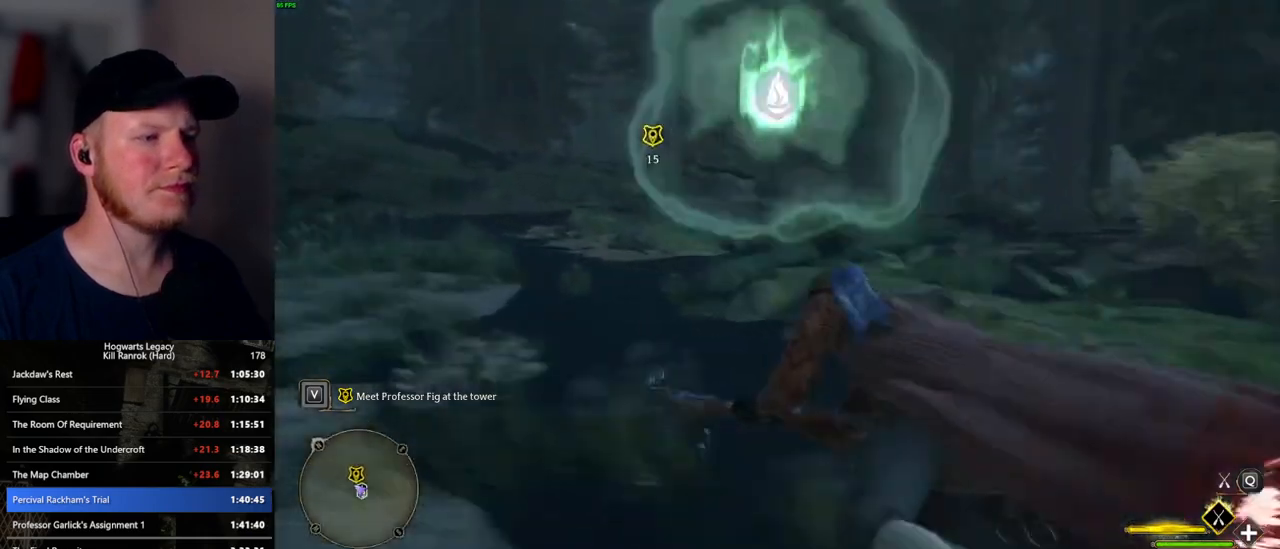
{"keys": ["ctrl_l", "w"], "mouse": [], "events": [[150, "d", "up"]]}
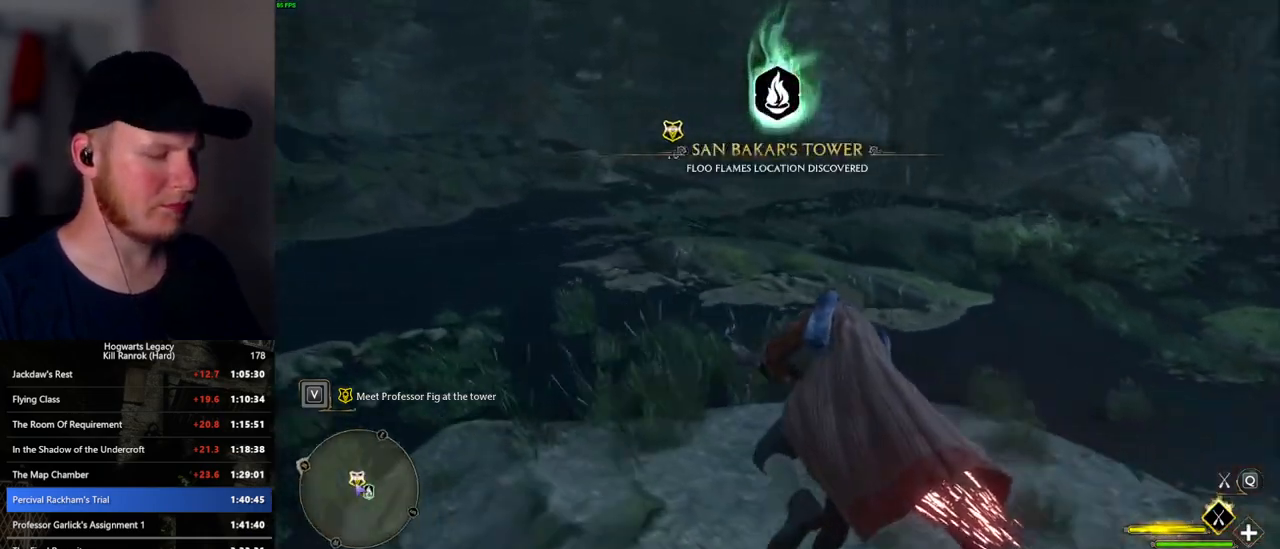
{"keys": ["w"], "mouse": [], "events": [[267, "ctrl_l", "up"], [300, "b", "down"], [434, "b", "up"]]}